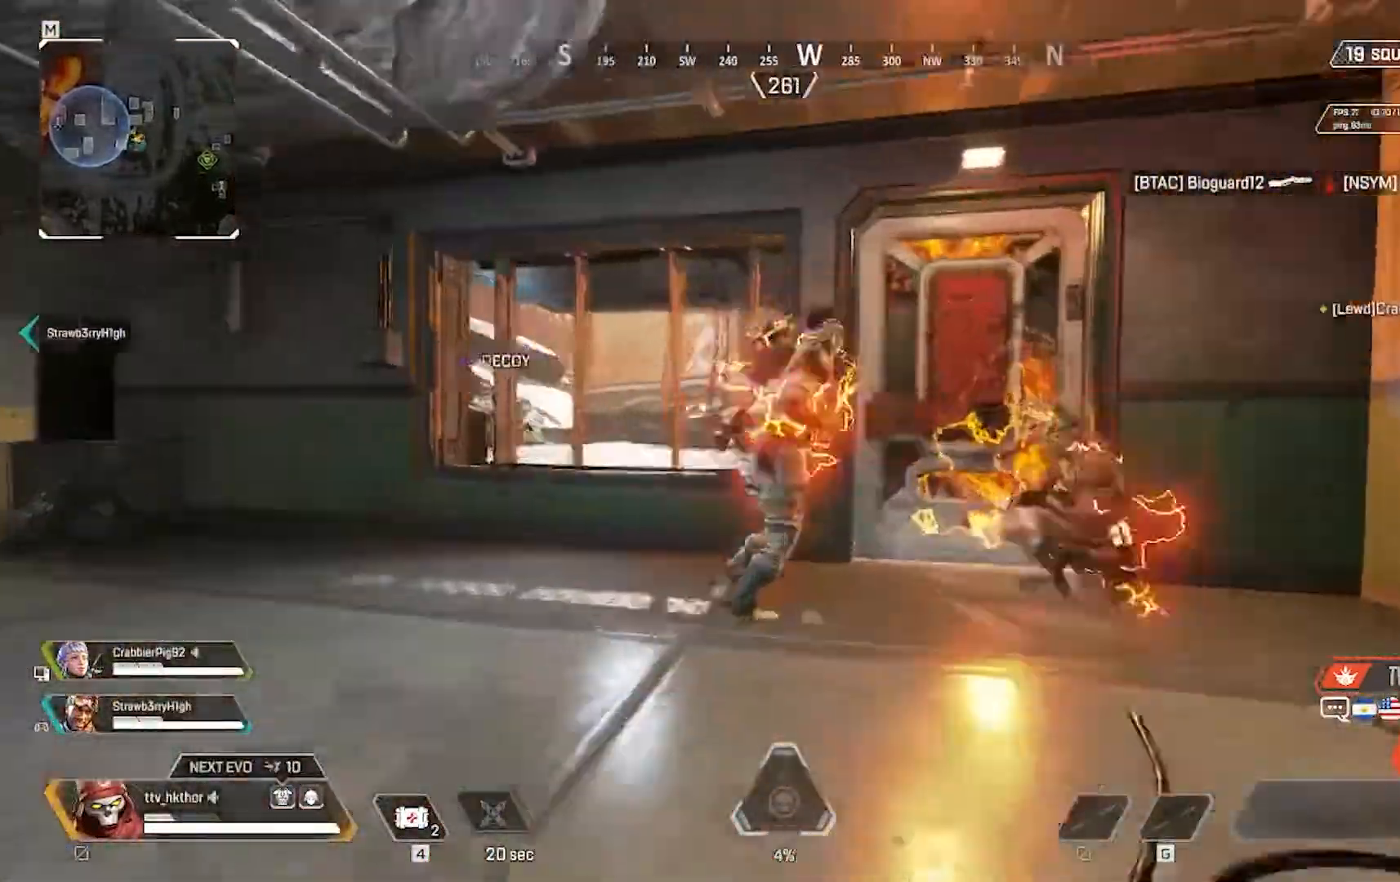
Gameplay with keyboard and mouse; each line is a JSON object with the keys and mouse buttons held at the frame after it. "events" lists presses ("down") and releases ("up") of "1", "2", "3", "4", "5", "a", "alt", "c", "caps_lock", "ctrl", "d", "e", "f", "g", "q", "r", "s", "shift", "space", "t", "tab", "v", "w", "x", "z", "mouse_left" and "mouse_right" between this image and that frame as [ms after this image, input, new state], when the widget could be followed in between. "mouse_left", "mouse_right" = the "left", "right" buttons of the "mouse" list. No other keys are recorded. Not read: mouse_move.
{"keys": ["shift", "w"], "mouse": [], "events": [[34, "mouse_left", "down"], [134, "mouse_left", "up"], [234, "mouse_left", "down"], [401, "mouse_left", "up"]]}
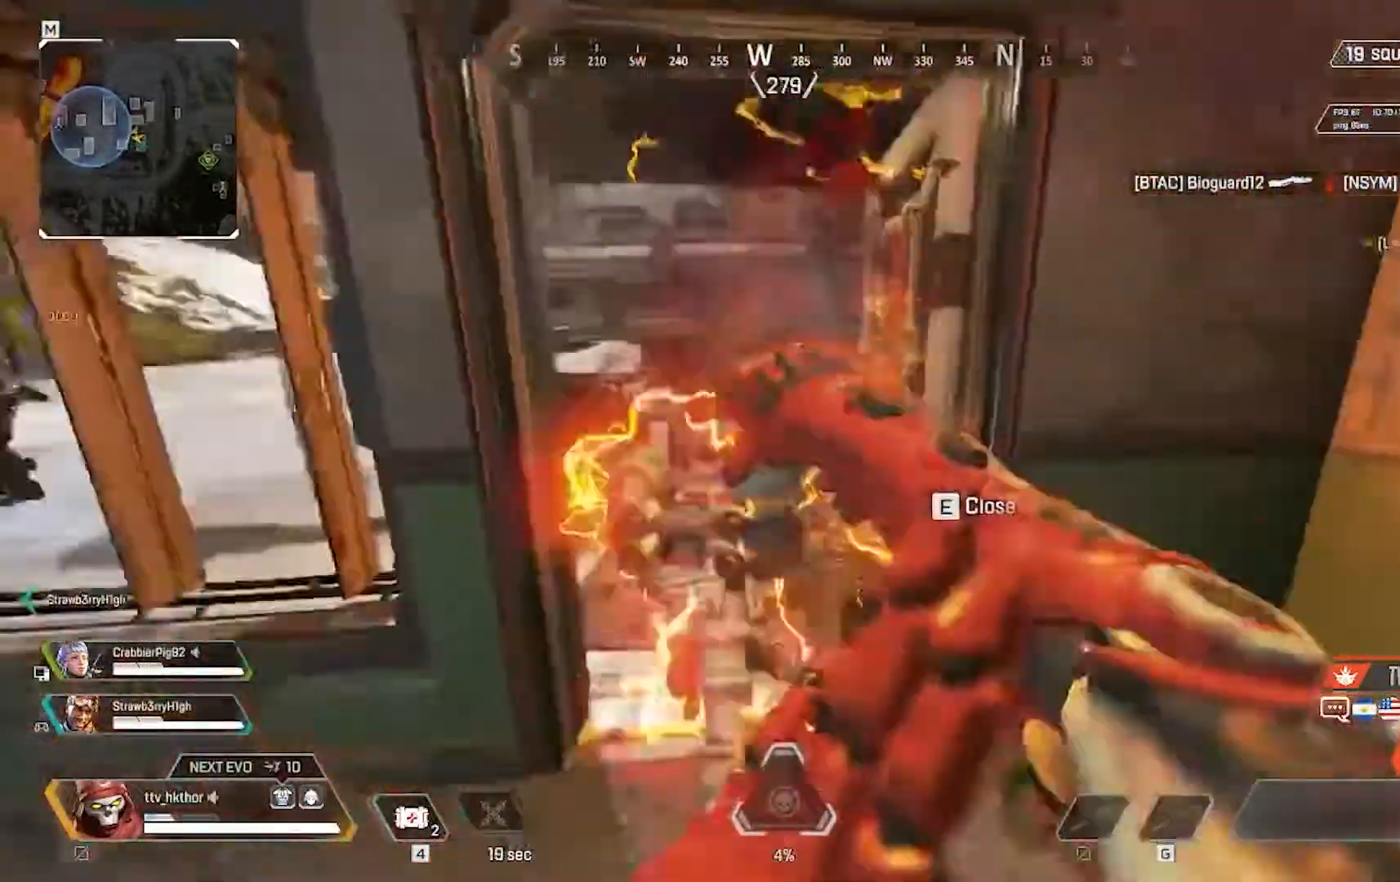
{"keys": ["w"], "mouse": [], "events": [[167, "shift", "up"]]}
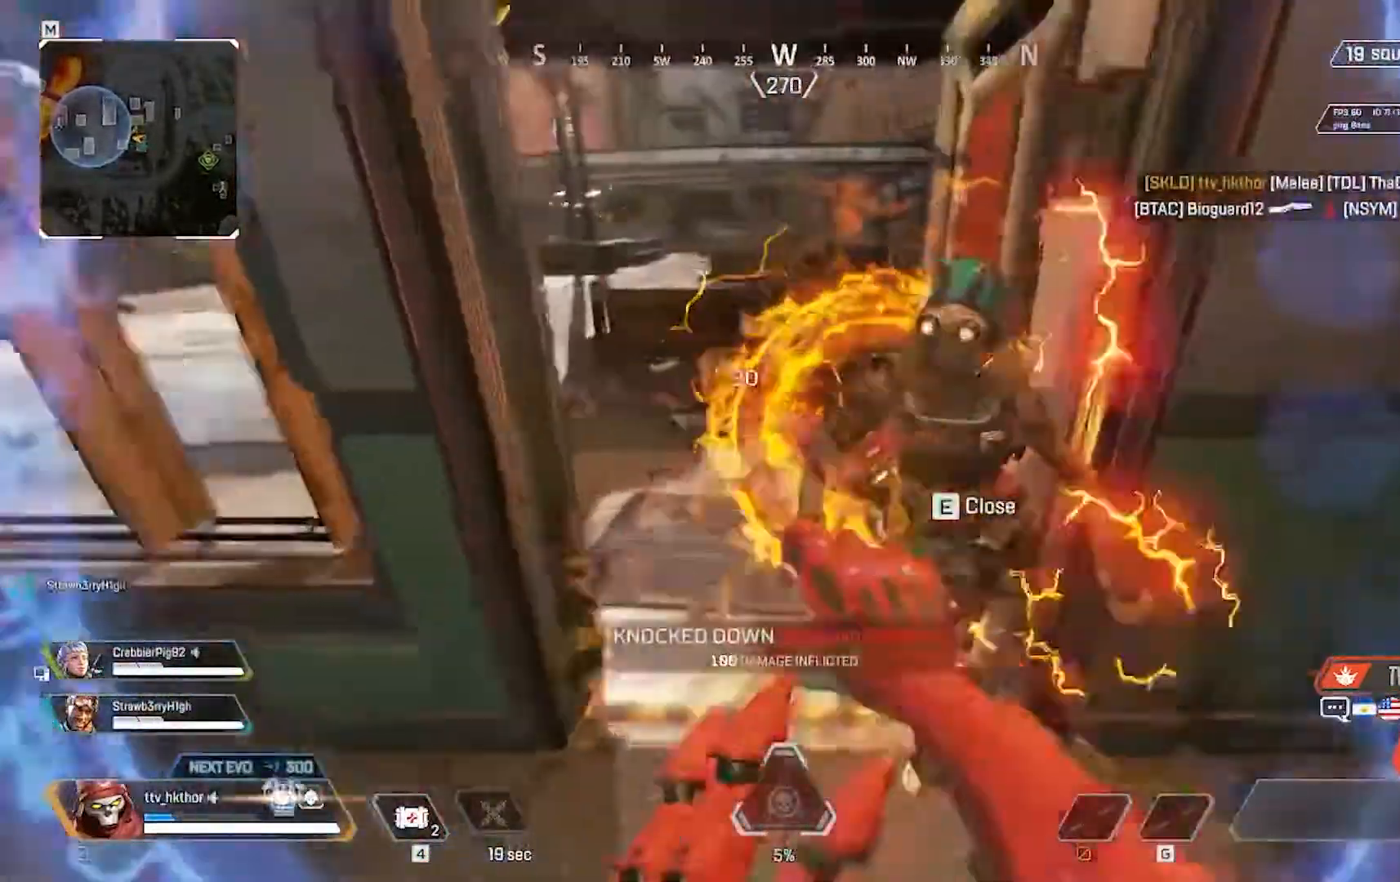
{"keys": ["w"], "mouse": [], "events": [[134, "mouse_left", "down"], [234, "mouse_left", "up"], [334, "mouse_left", "down"], [501, "mouse_left", "up"]]}
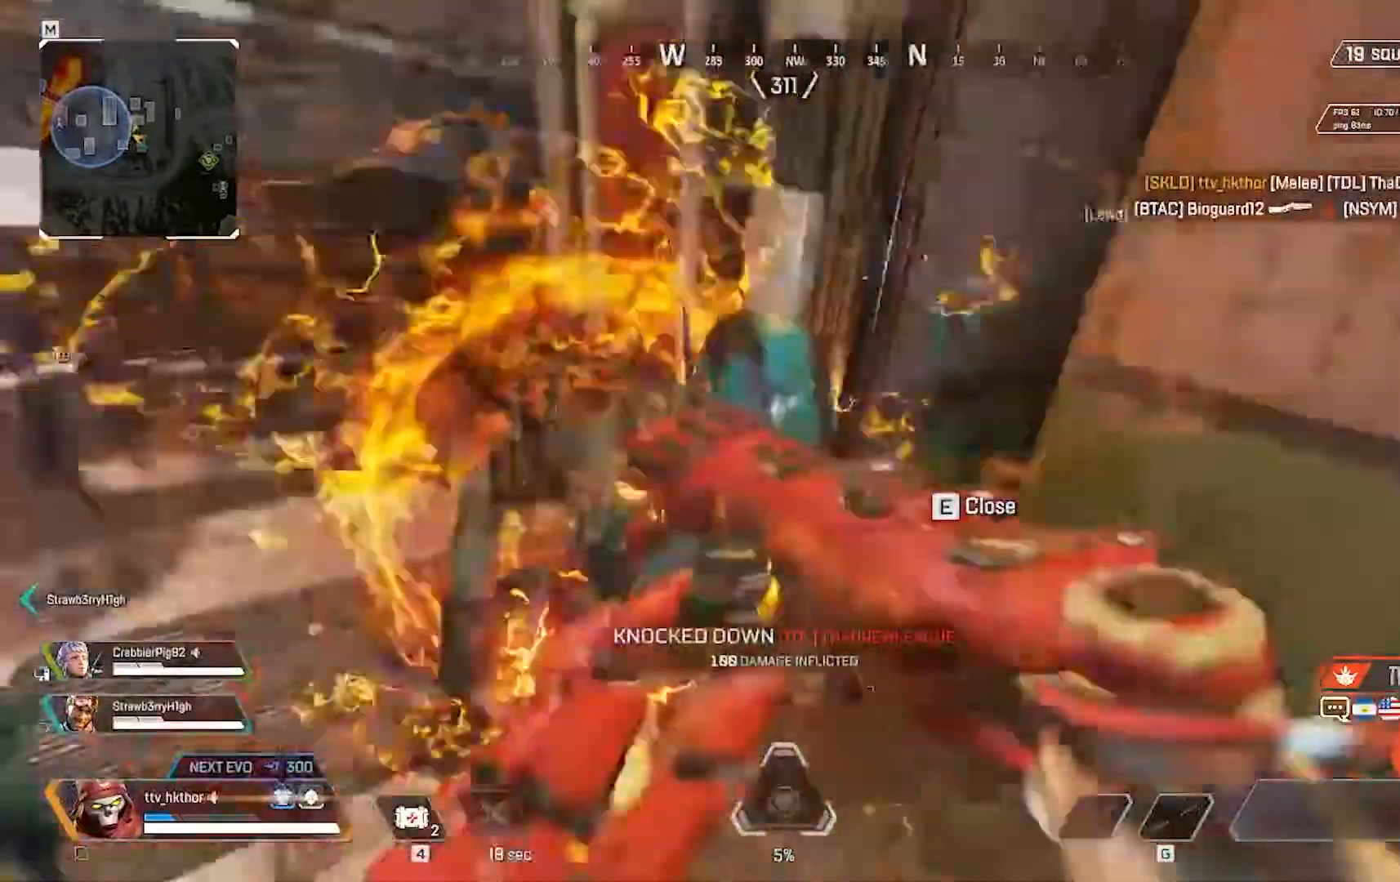
{"keys": ["w"], "mouse": [], "events": [[100, "mouse_left", "down"], [233, "mouse_left", "up"], [334, "w", "up"], [434, "a", "down"], [500, "a", "up"], [500, "w", "down"]]}
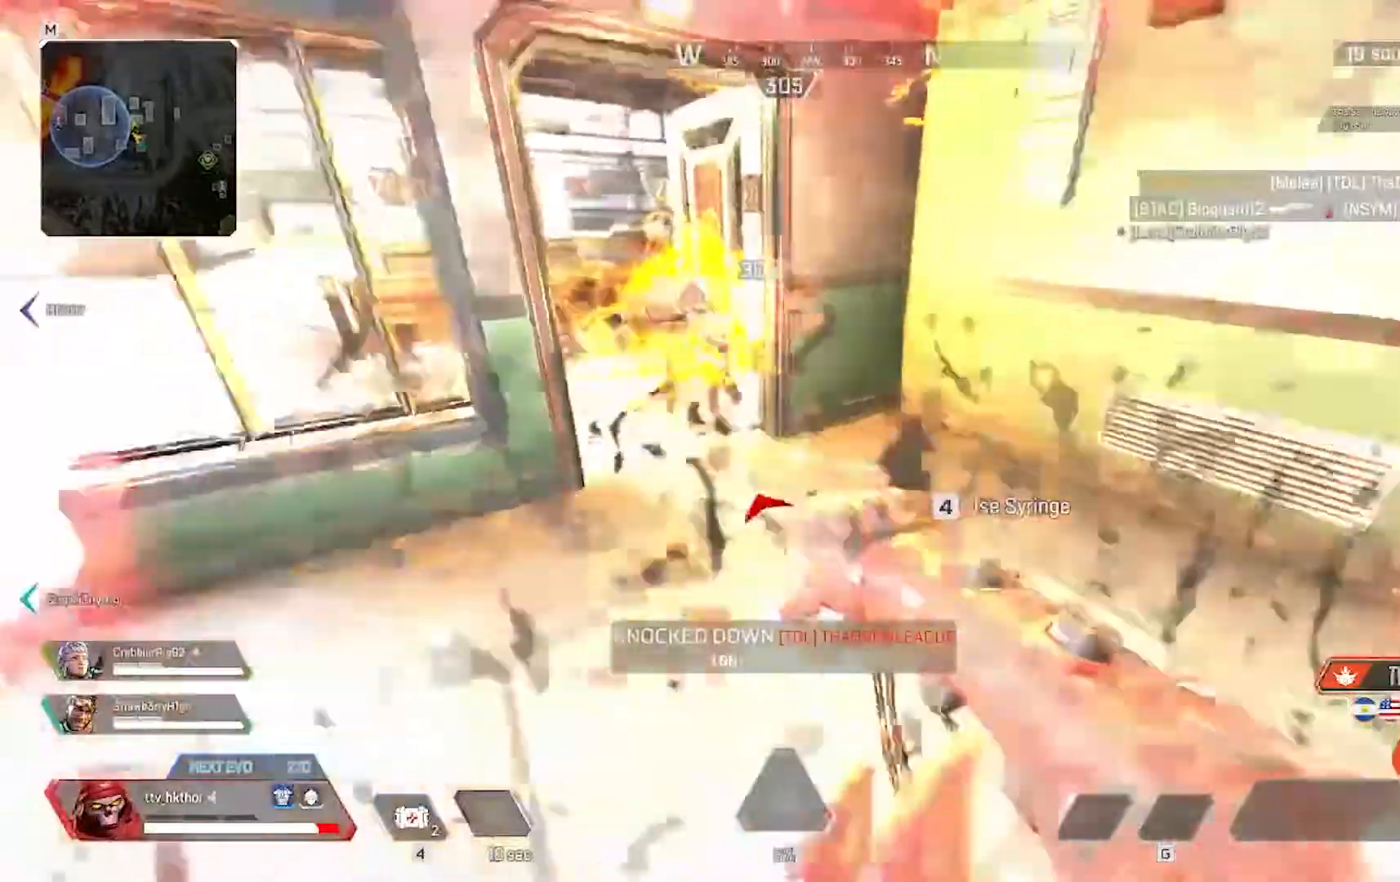
{"keys": ["w"], "mouse": [], "events": [[34, "mouse_left", "down"], [167, "mouse_left", "up"], [301, "mouse_left", "down"], [501, "mouse_left", "up"]]}
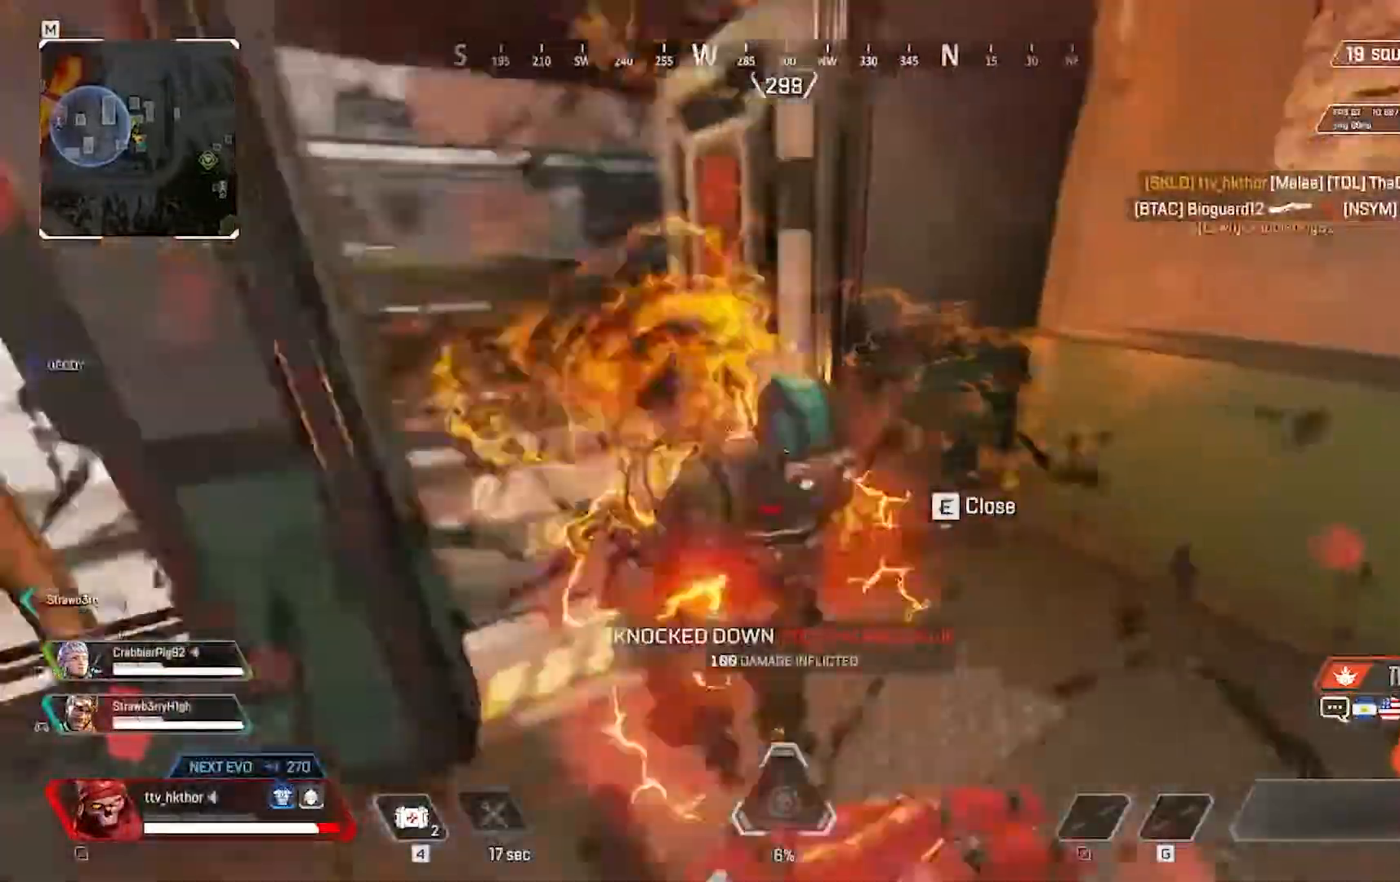
{"keys": ["w"], "mouse": [], "events": [[100, "mouse_left", "down"], [233, "mouse_left", "up"]]}
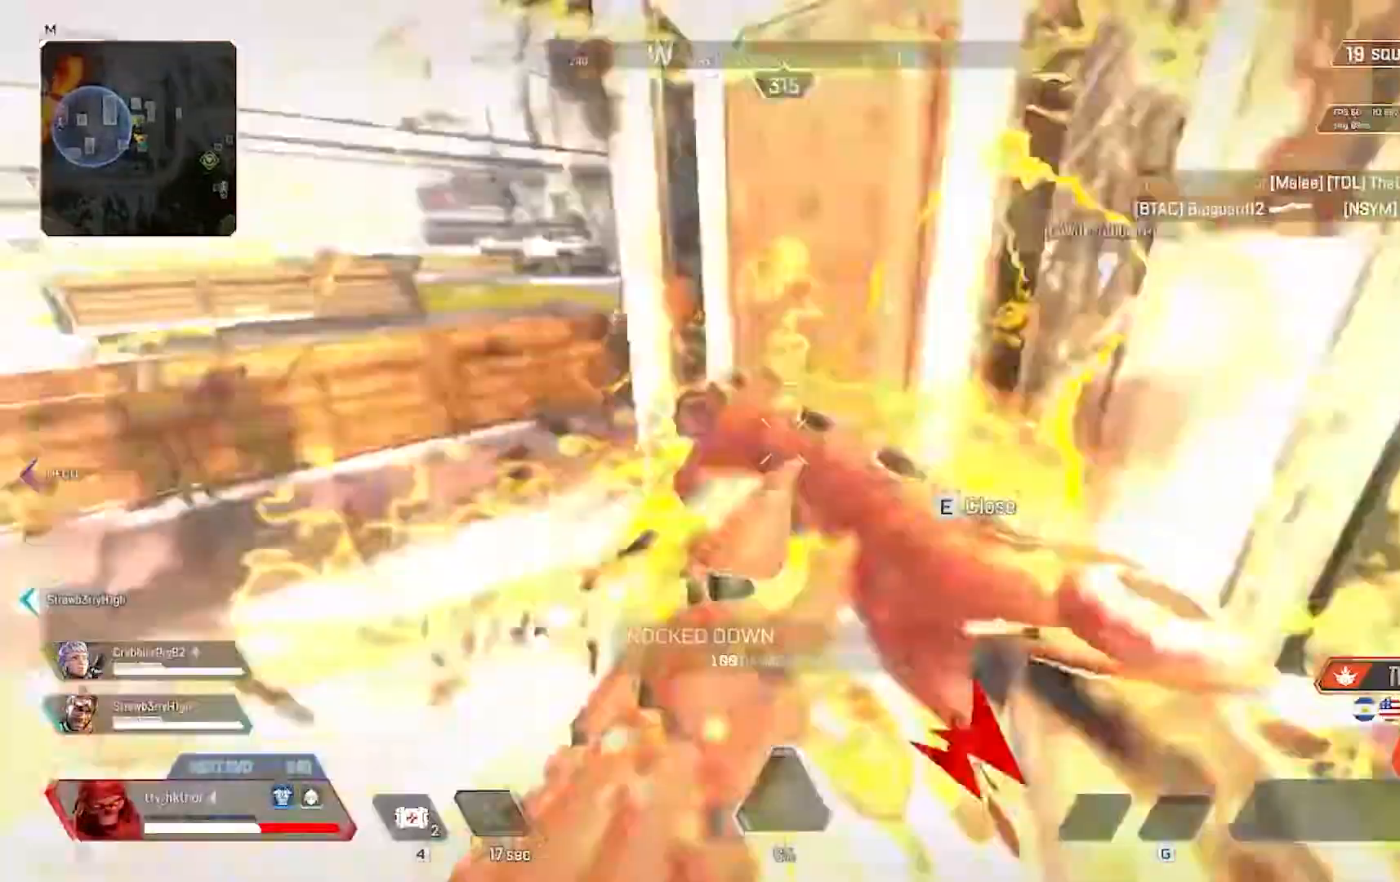
{"keys": ["w"], "mouse": [], "events": []}
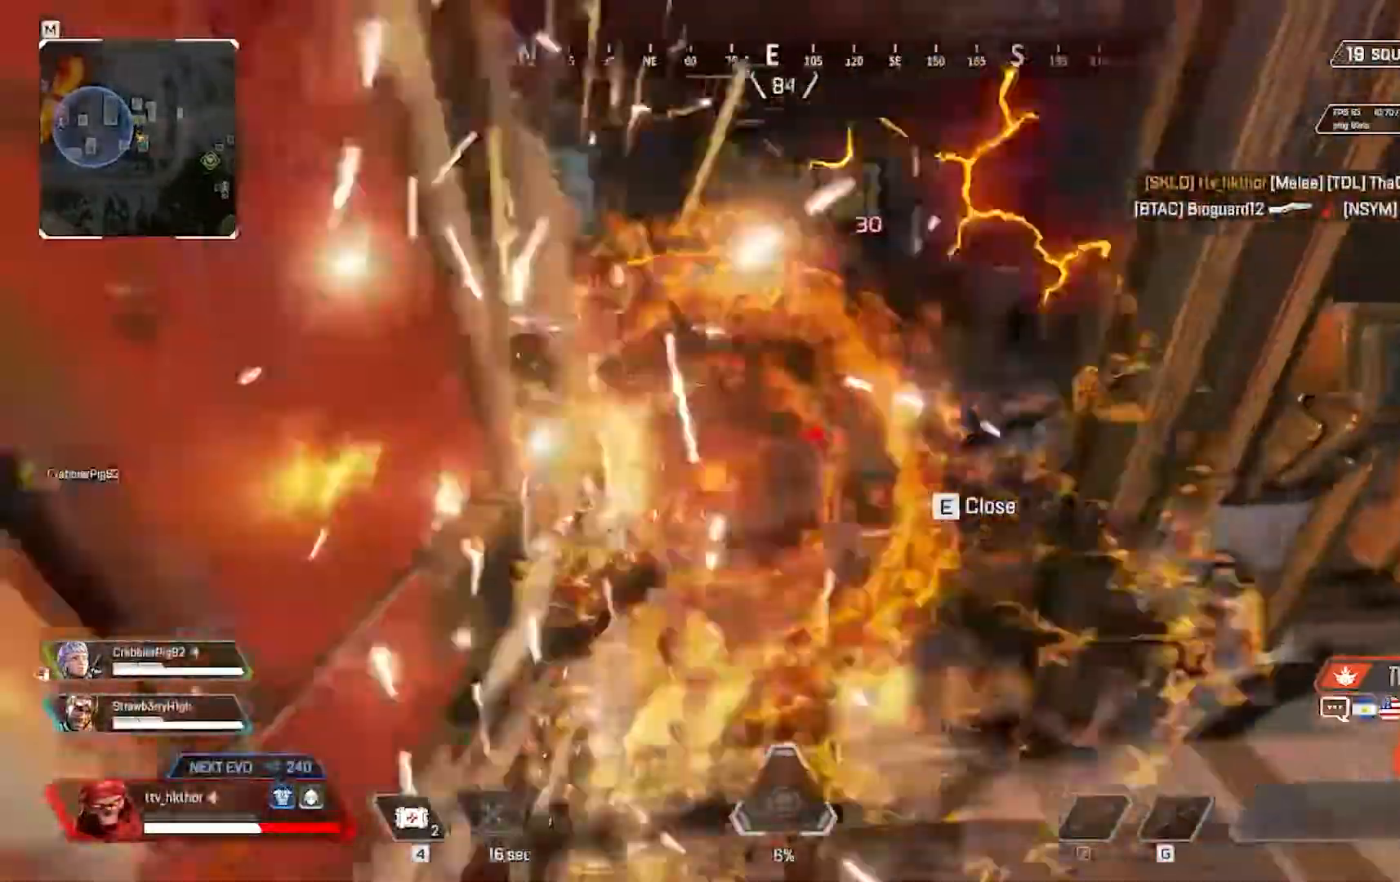
{"keys": ["w"], "mouse": ["left"], "events": [[33, "mouse_left", "down"]]}
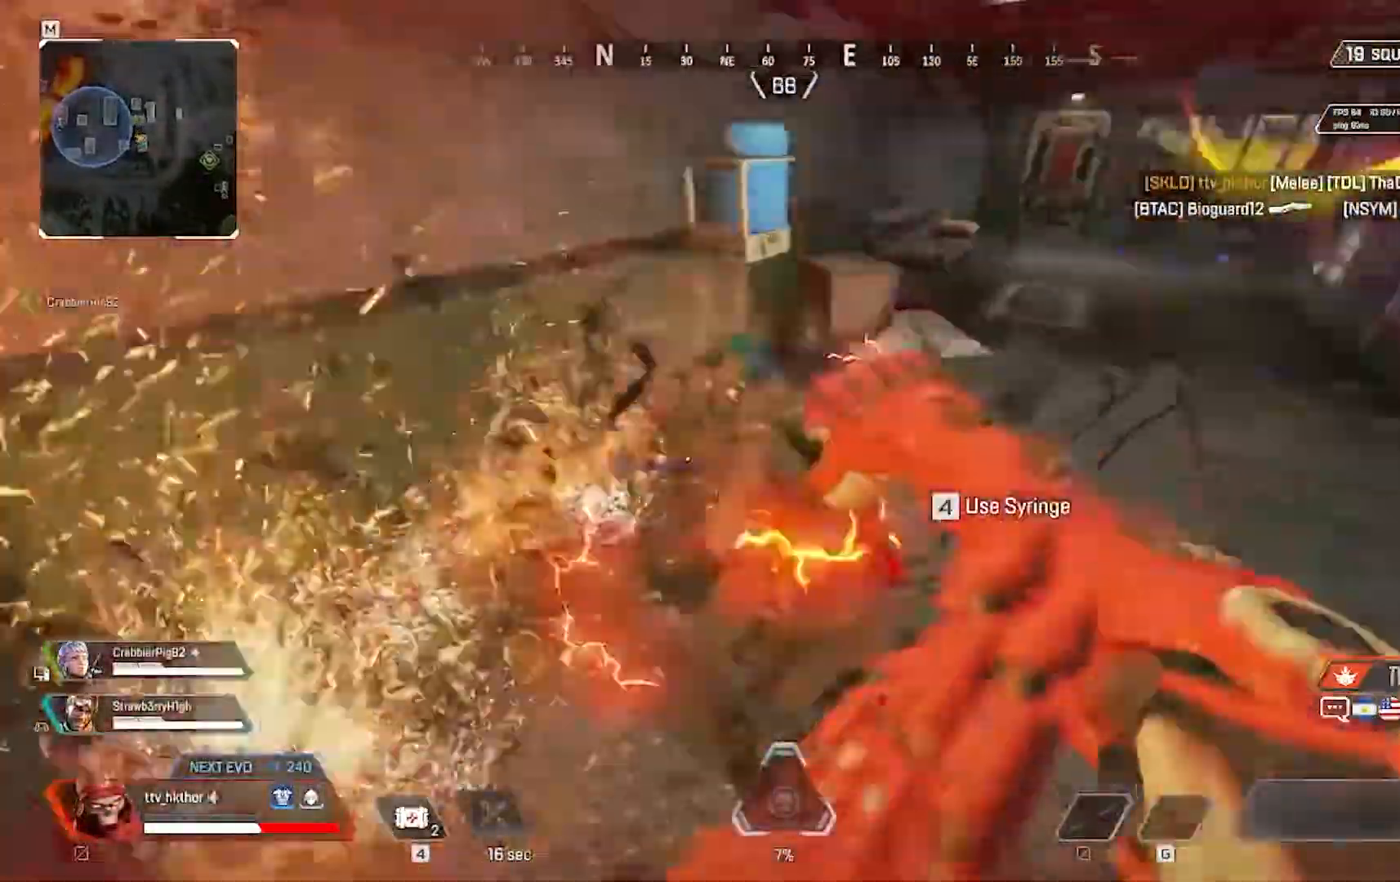
{"keys": ["shift", "w"], "mouse": ["left"], "events": [[34, "mouse_left", "up"], [134, "mouse_left", "down"], [334, "mouse_left", "up"], [434, "shift", "down"], [501, "mouse_left", "down"]]}
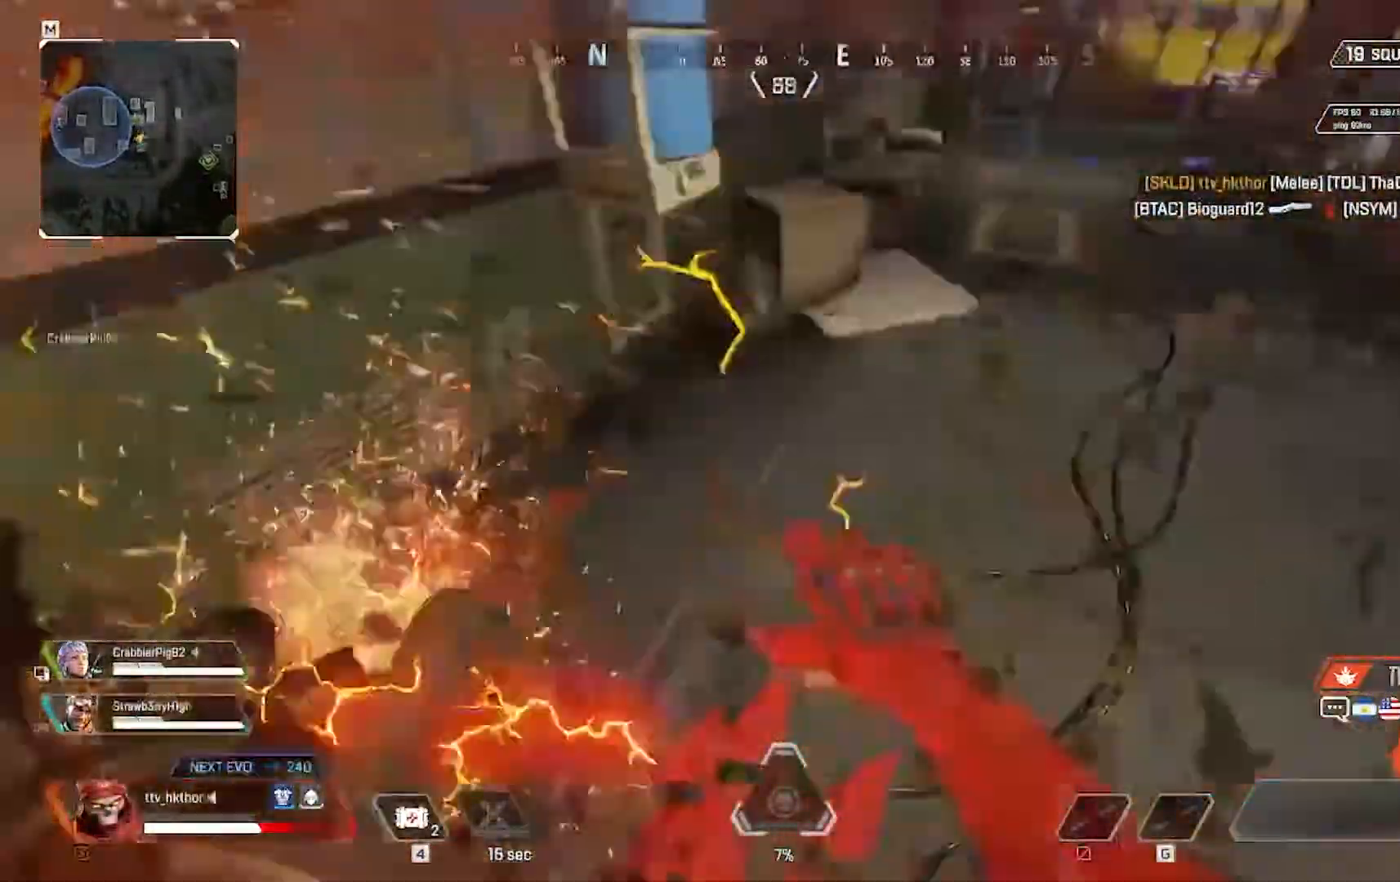
{"keys": ["ctrl", "shift", "w"], "mouse": ["left"], "events": [[200, "ctrl", "down"], [200, "mouse_left", "up"], [300, "mouse_left", "down"]]}
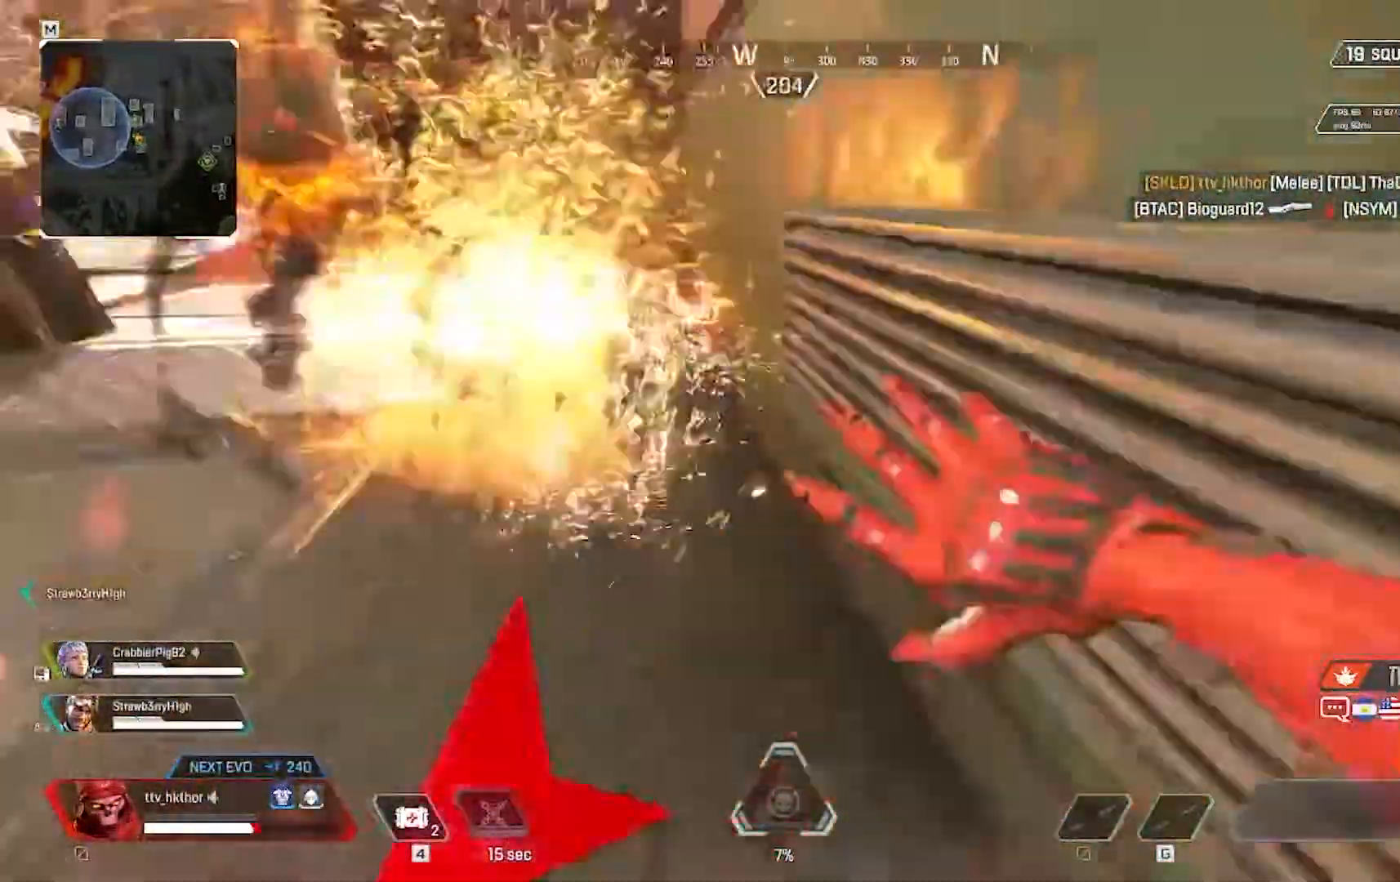
{"keys": ["w"], "mouse": [], "events": [[67, "ctrl", "up"], [167, "shift", "up"], [301, "mouse_left", "up"]]}
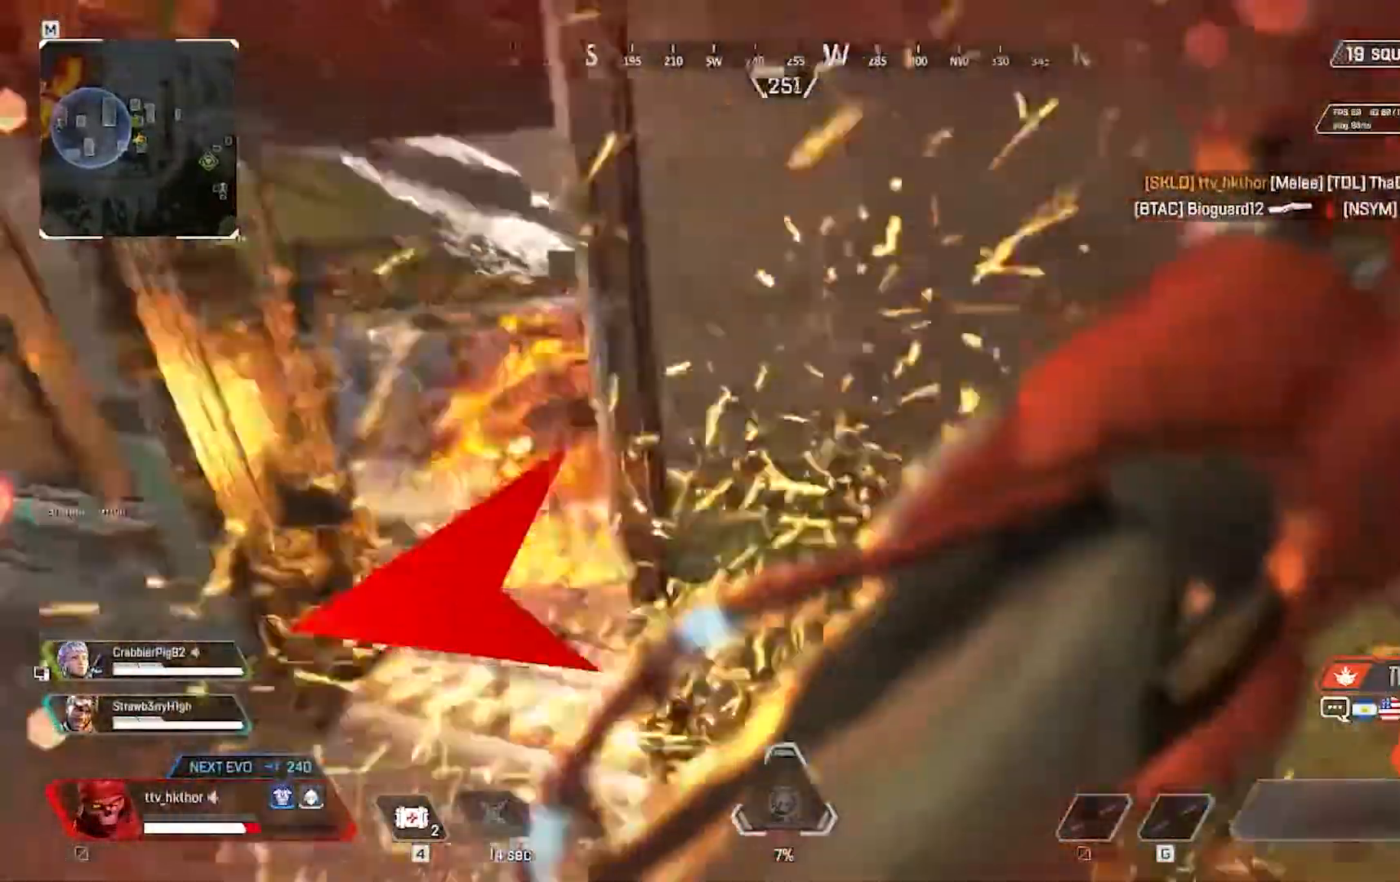
{"keys": ["a"], "mouse": [], "events": [[33, "a", "down"], [133, "w", "up"]]}
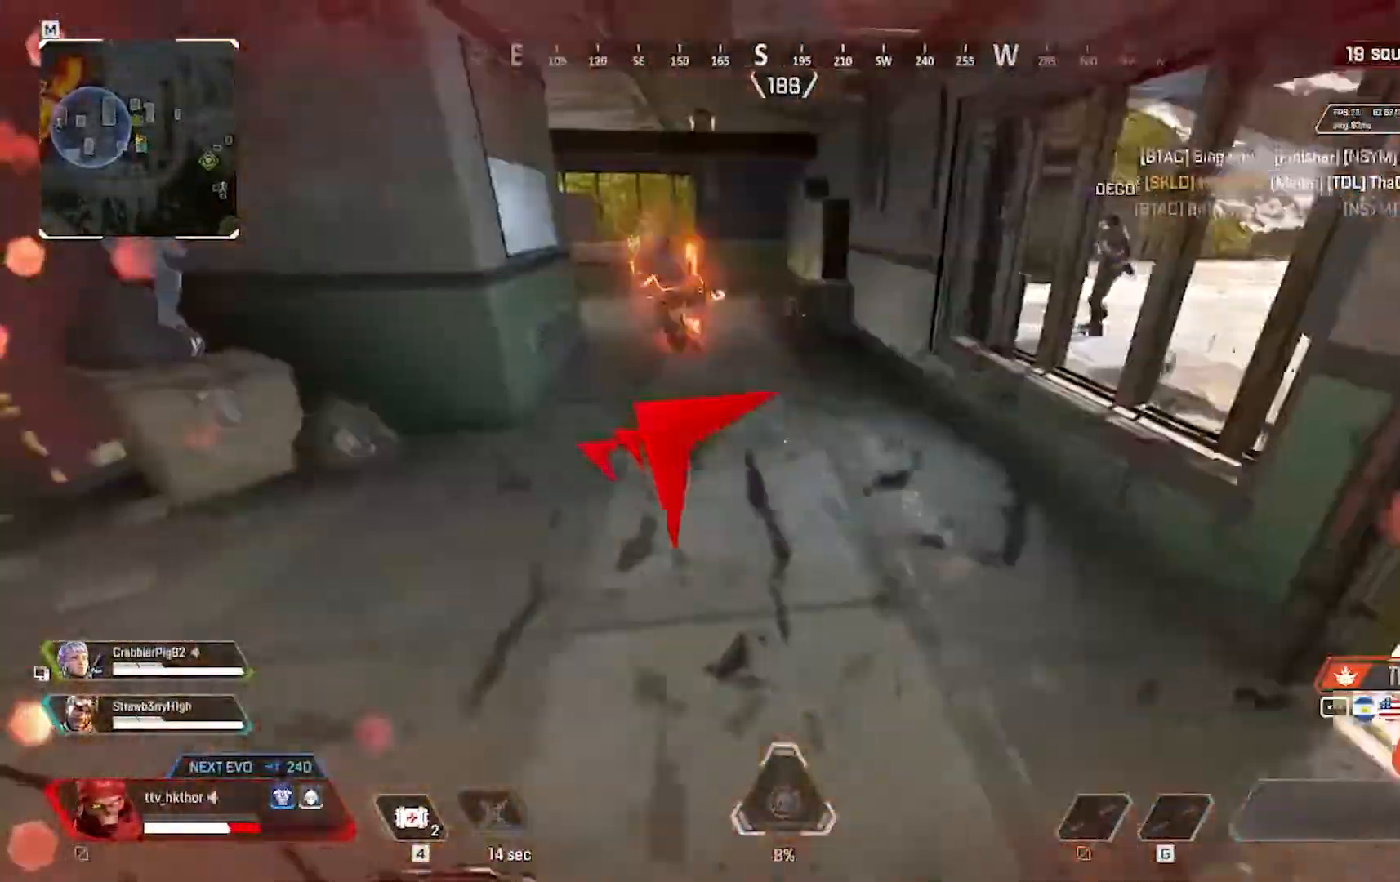
{"keys": ["w"], "mouse": [], "events": [[234, "w", "down"], [334, "a", "up"]]}
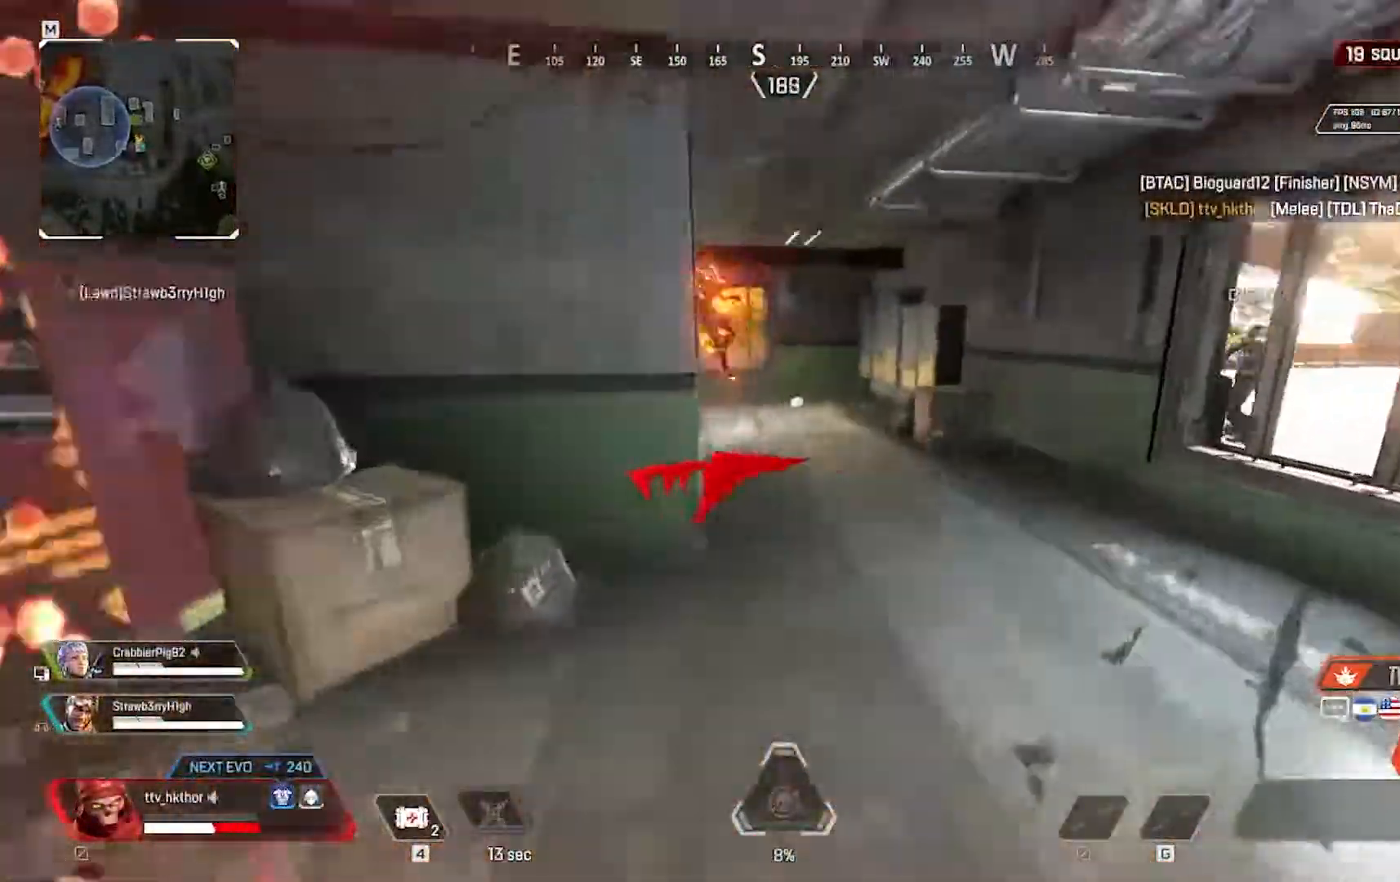
{"keys": ["shift", "w"], "mouse": [], "events": [[67, "shift", "down"]]}
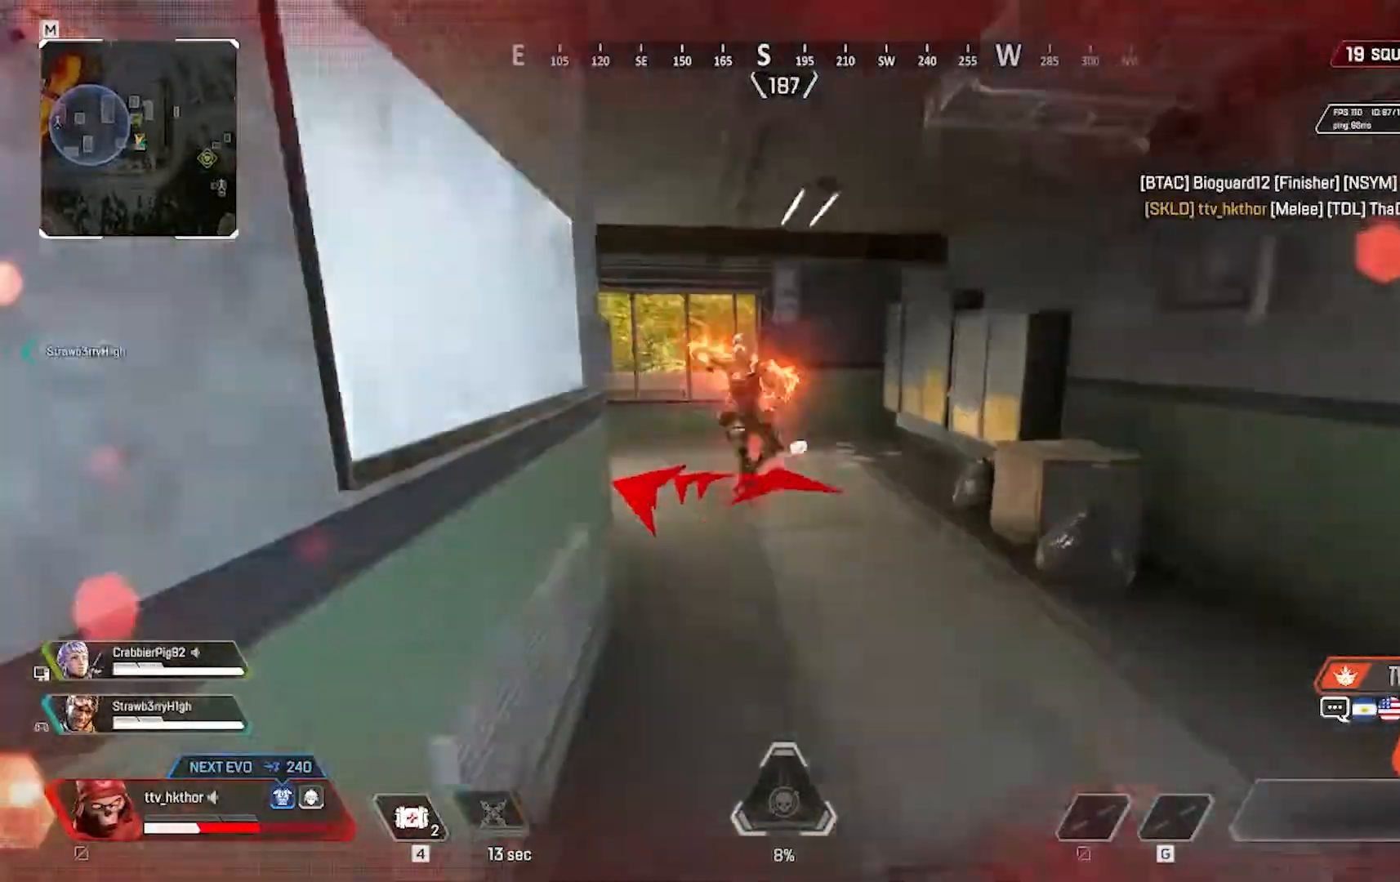
{"keys": ["shift", "w"], "mouse": ["left"], "events": [[100, "ctrl", "down"], [167, "mouse_left", "down"], [267, "ctrl", "up"], [334, "mouse_left", "up"], [401, "mouse_left", "down"]]}
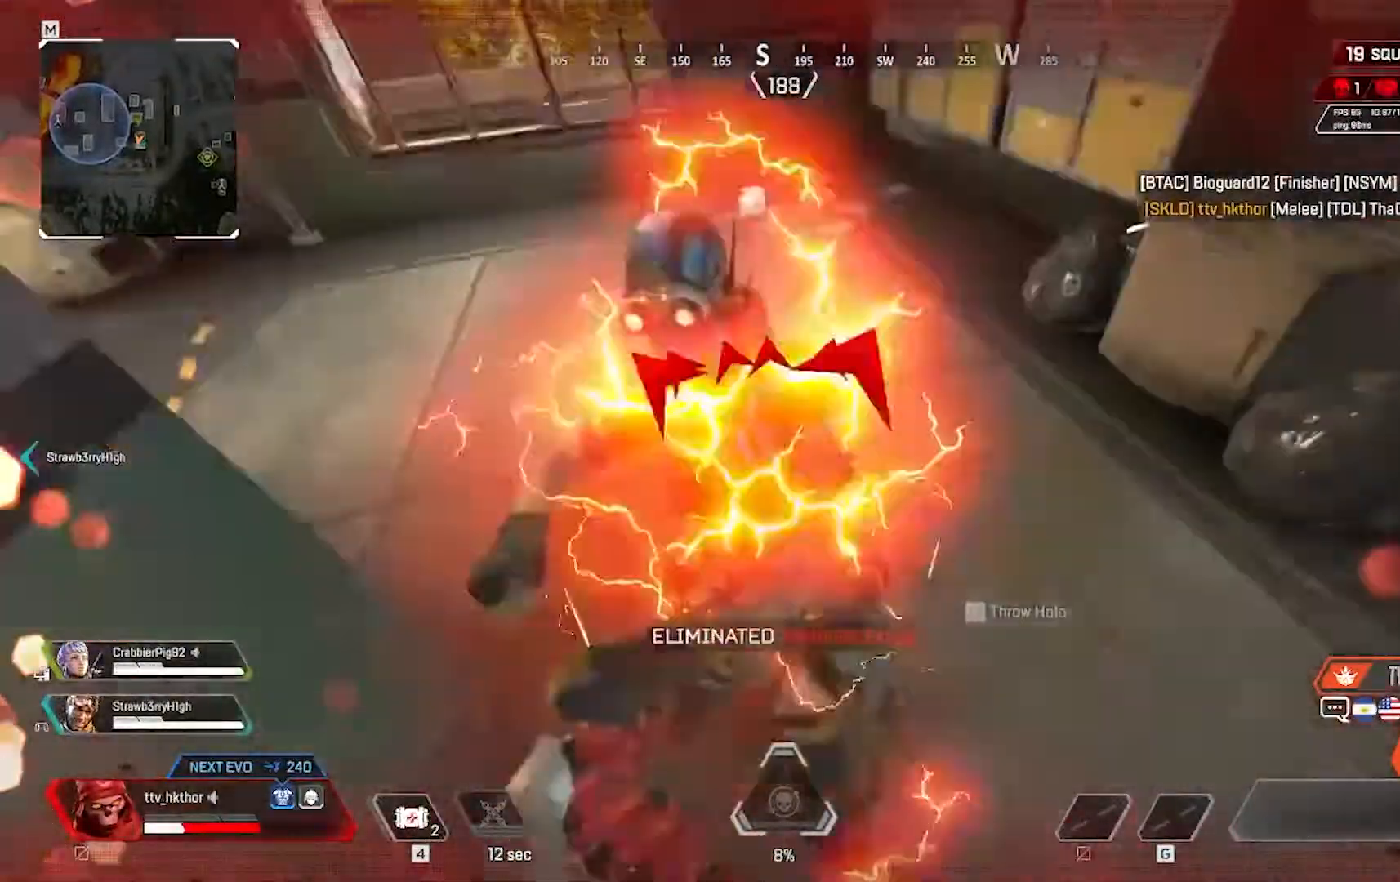
{"keys": ["w"], "mouse": [], "events": [[67, "mouse_left", "up"], [334, "shift", "up"]]}
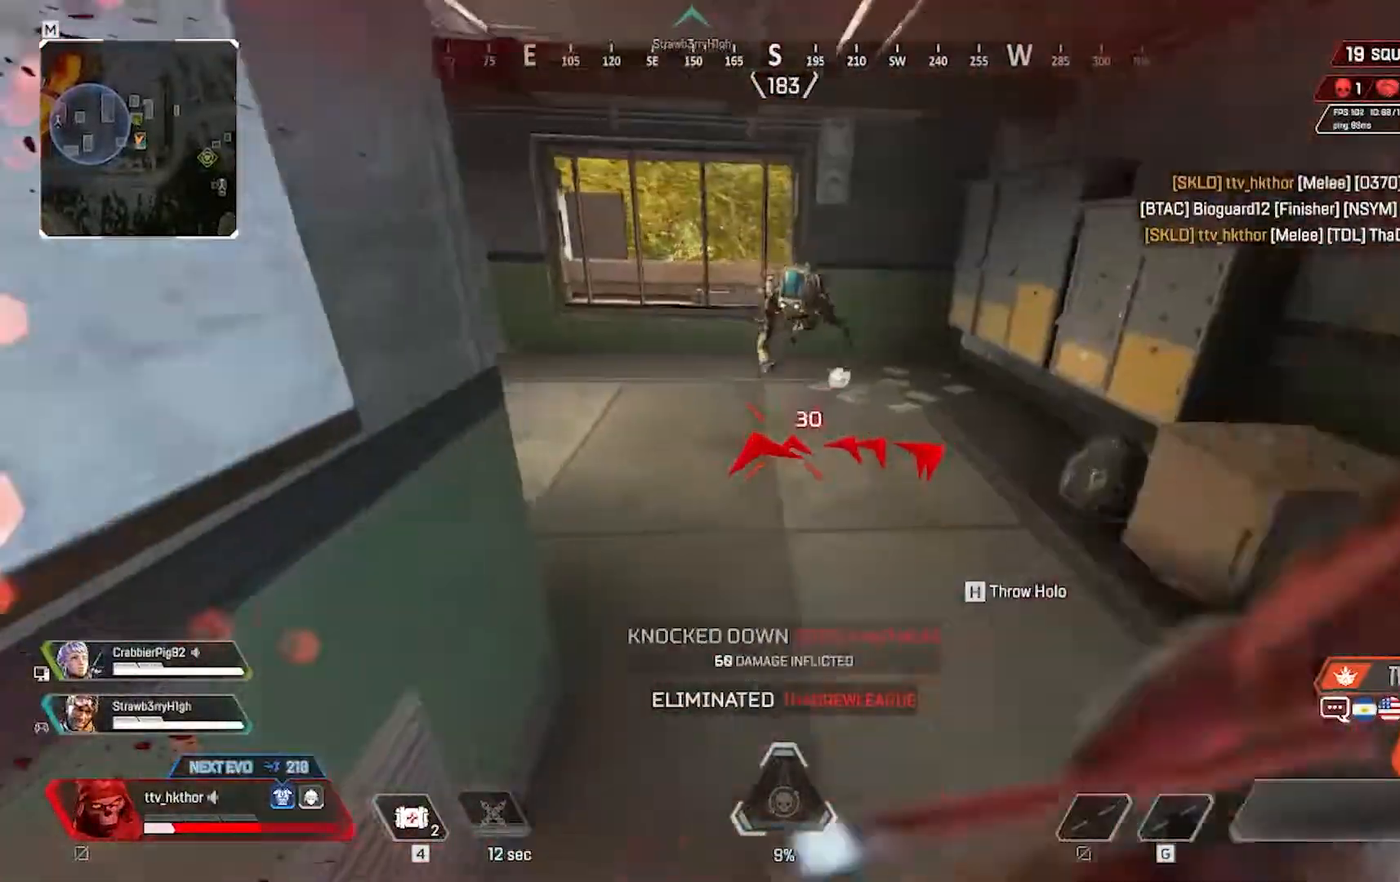
{"keys": ["e", "w"], "mouse": [], "events": [[501, "e", "down"]]}
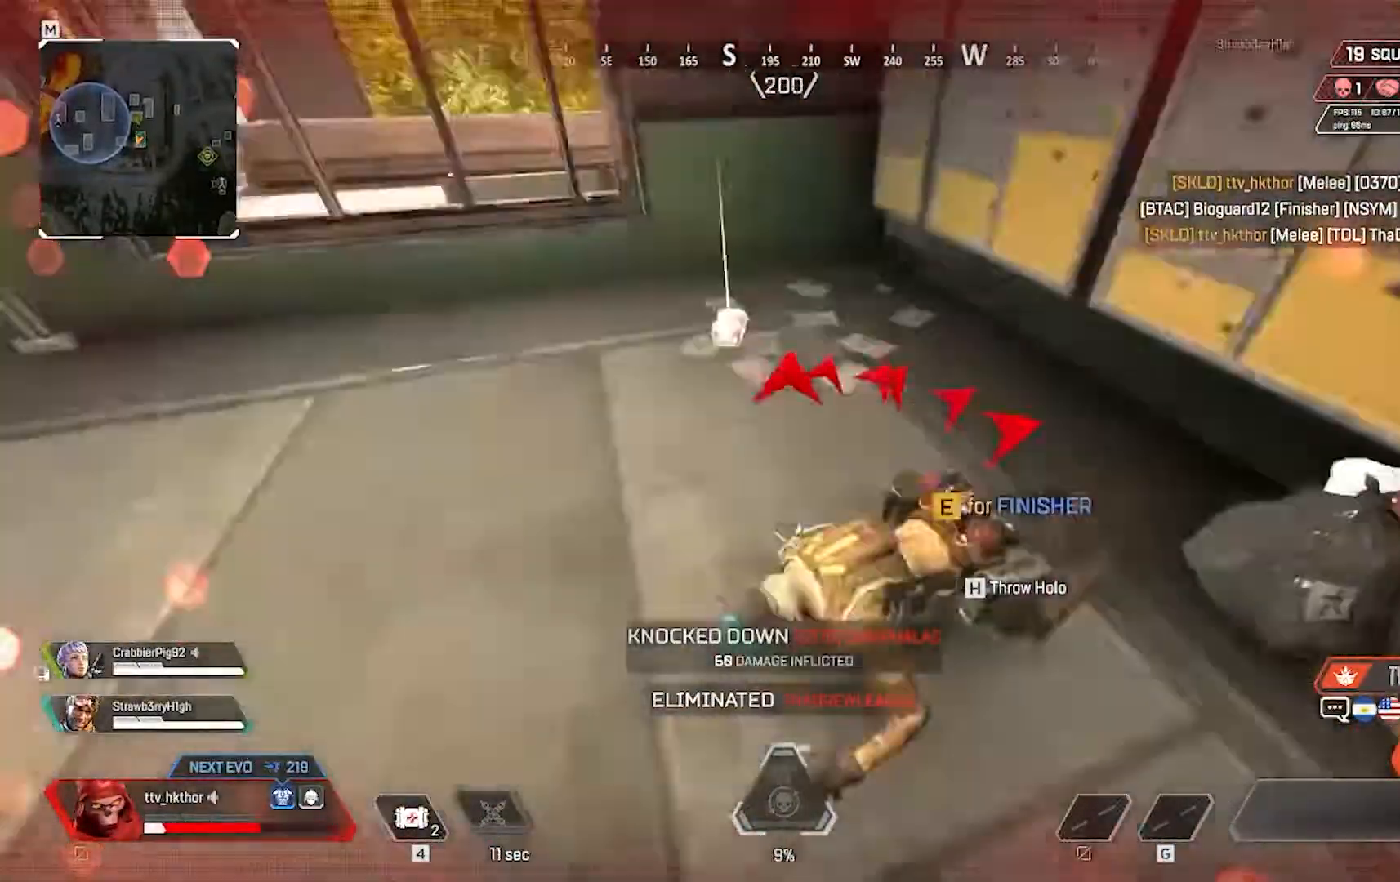
{"keys": ["e"], "mouse": [], "events": [[100, "w", "up"]]}
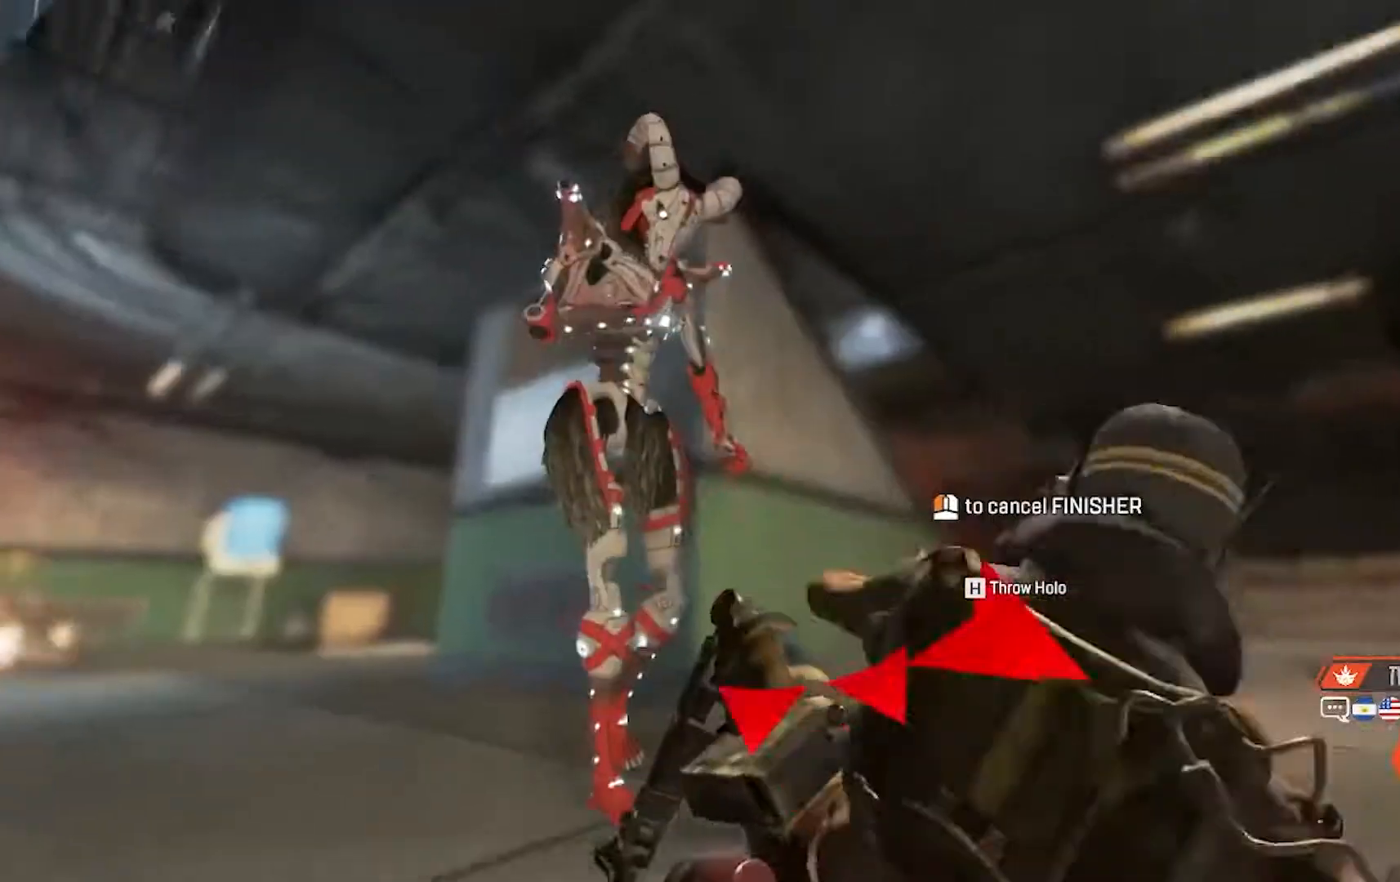
{"keys": ["e"], "mouse": [], "events": []}